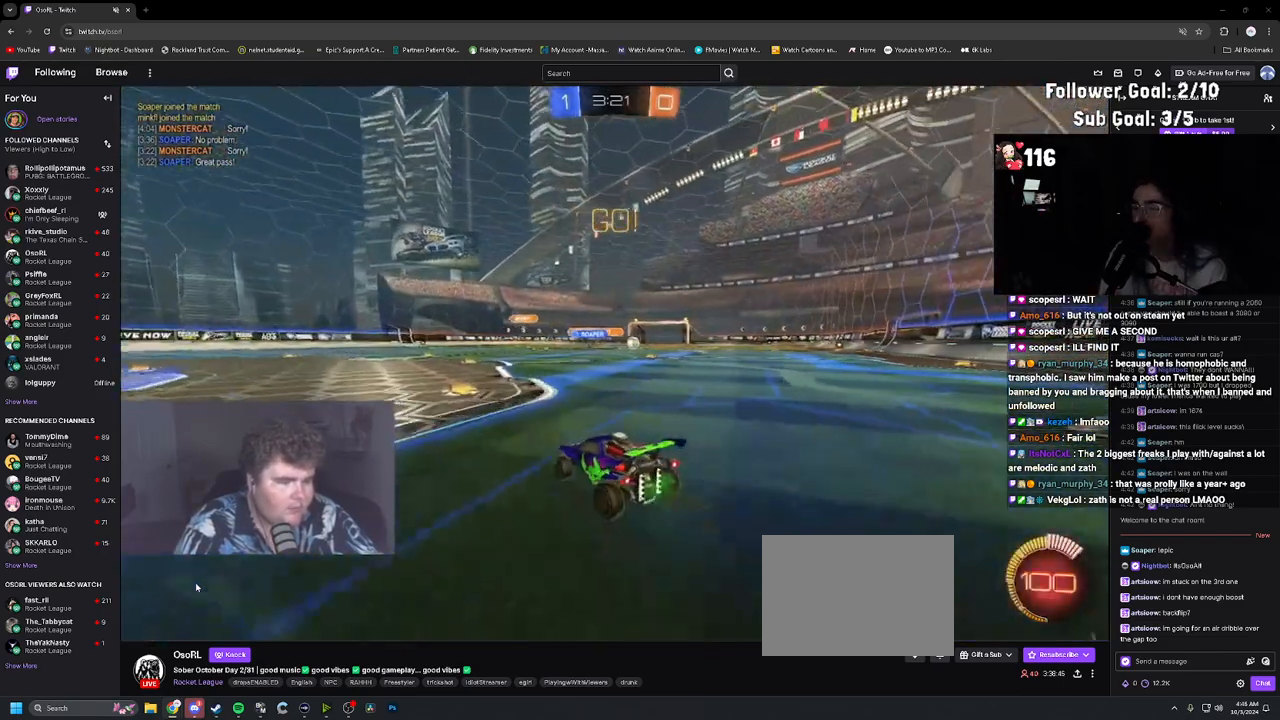
Gameplay with a controller (PlayStation layout); each line is a JSON object with the inputs held at the frame after it. "events" lists button and stick changes between this image and that frame as [ms after this image, input, new state], when the widget could be followed in between. Not read: L3.
{"buttons": ["R2"], "left_stick": "right", "right_stick": "center", "events": []}
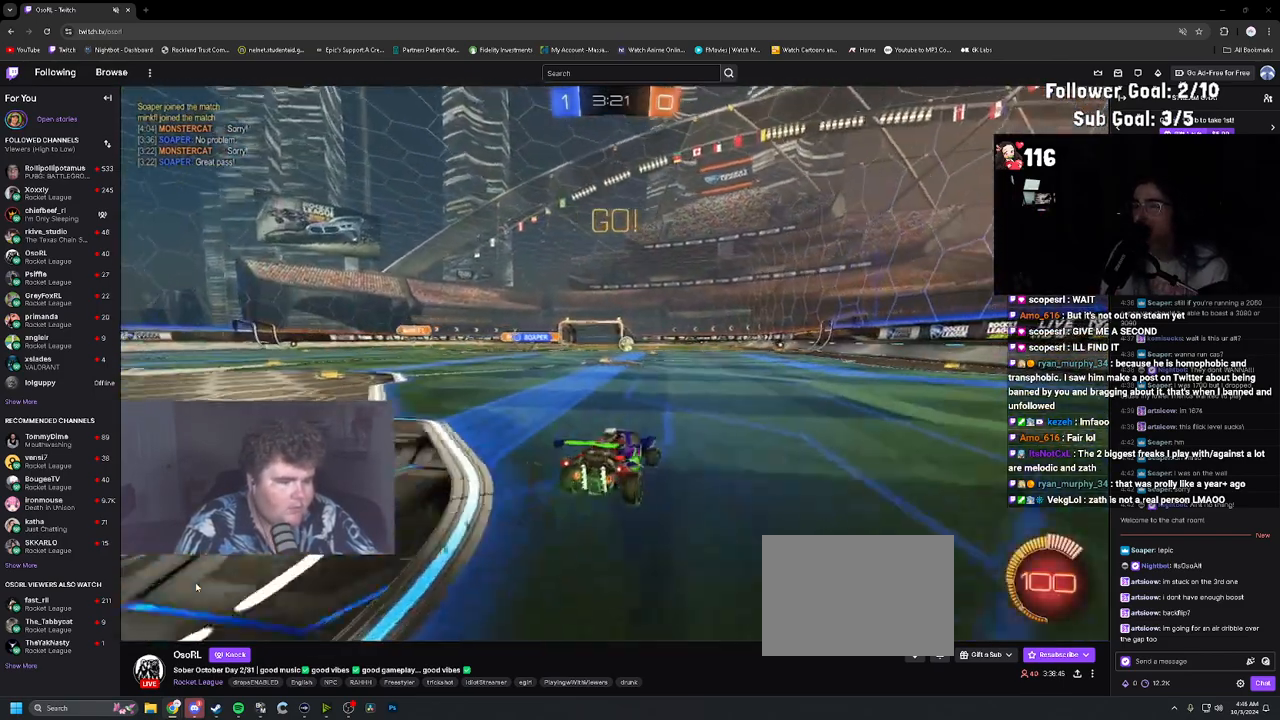
{"buttons": ["R2"], "left_stick": "down", "right_stick": "center", "events": [[117, "CROSS", "down"], [133, "L1", "down"], [150, "left_stick", "up-right"], [167, "CROSS", "up"], [250, "left_stick", "up"], [267, "CROSS", "down"], [350, "L1", "up"], [417, "CROSS", "up"], [433, "left_stick", "center"], [483, "left_stick", "down"]]}
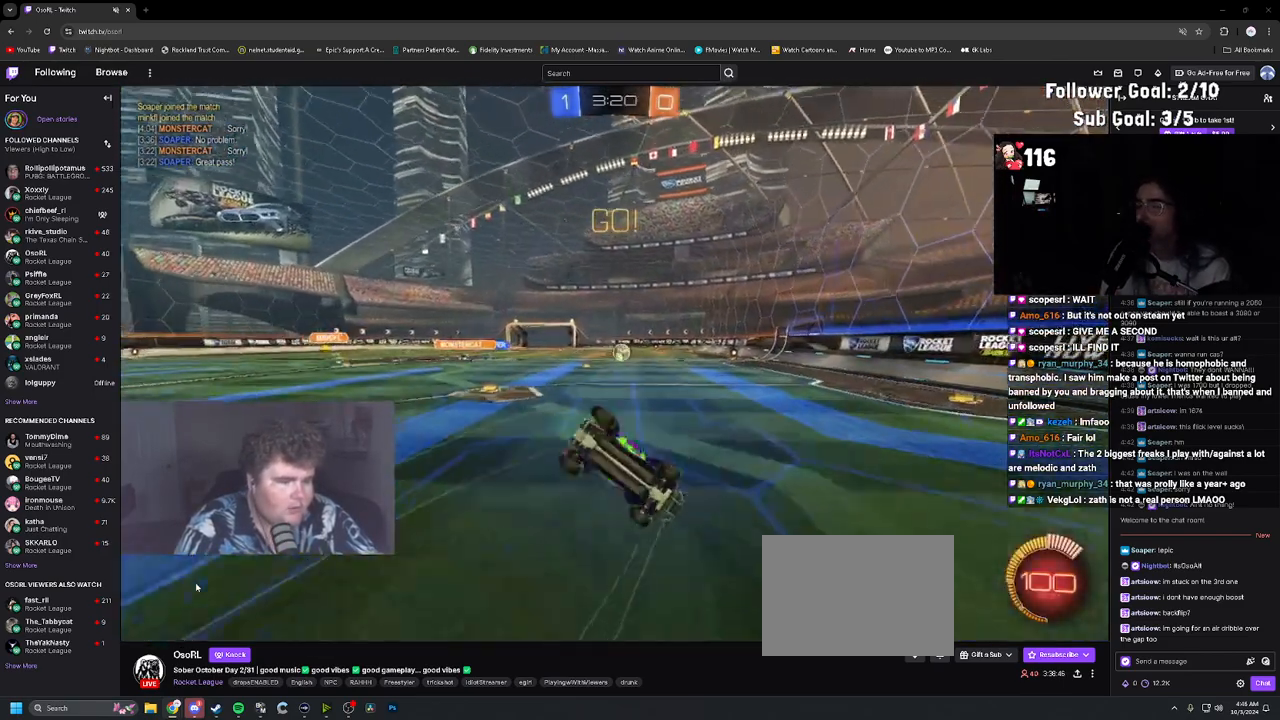
{"buttons": ["L1", "R2"], "left_stick": "down-left", "right_stick": "center", "events": [[100, "left_stick", "down-right"], [217, "L1", "down"], [250, "left_stick", "up-right"], [367, "left_stick", "up-left"], [417, "left_stick", "down-left"]]}
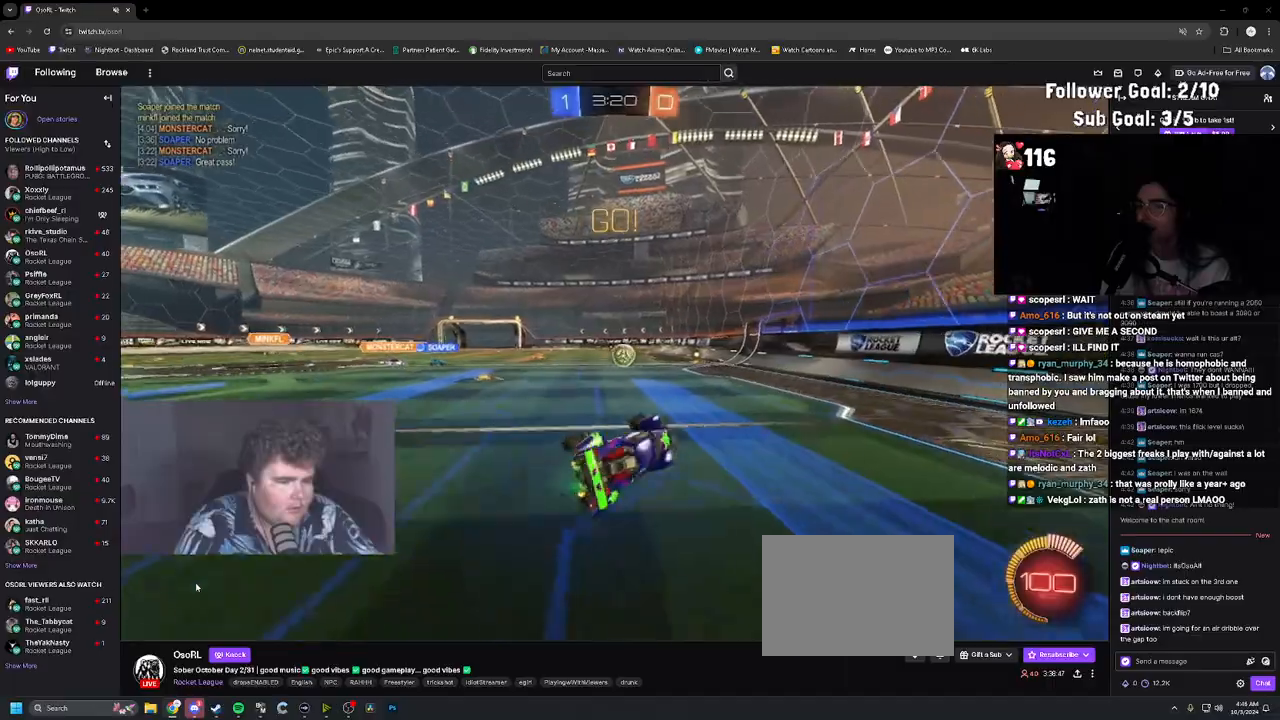
{"buttons": ["R2"], "left_stick": "center", "right_stick": "center", "events": [[17, "L1", "up"], [50, "left_stick", "center"], [267, "left_stick", "right"], [383, "left_stick", "center"]]}
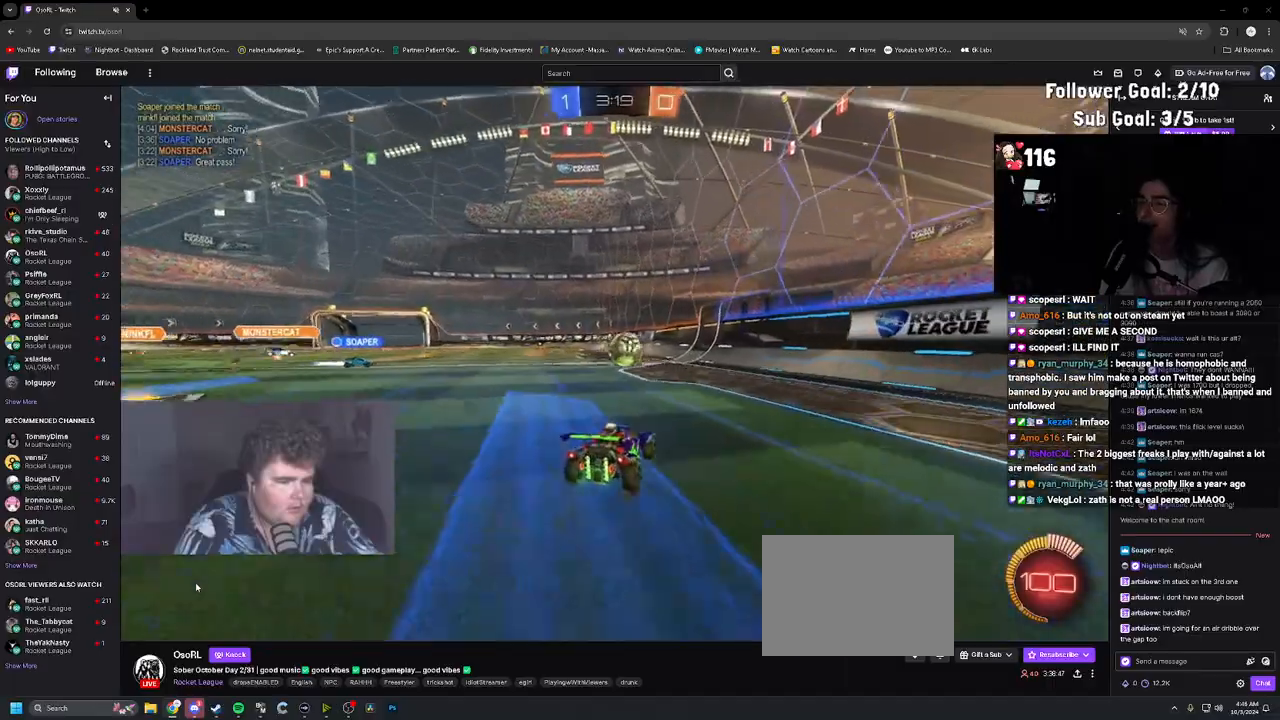
{"buttons": [], "left_stick": "center", "right_stick": "center", "events": [[250, "left_stick", "right"], [333, "left_stick", "center"], [450, "R2", "up"]]}
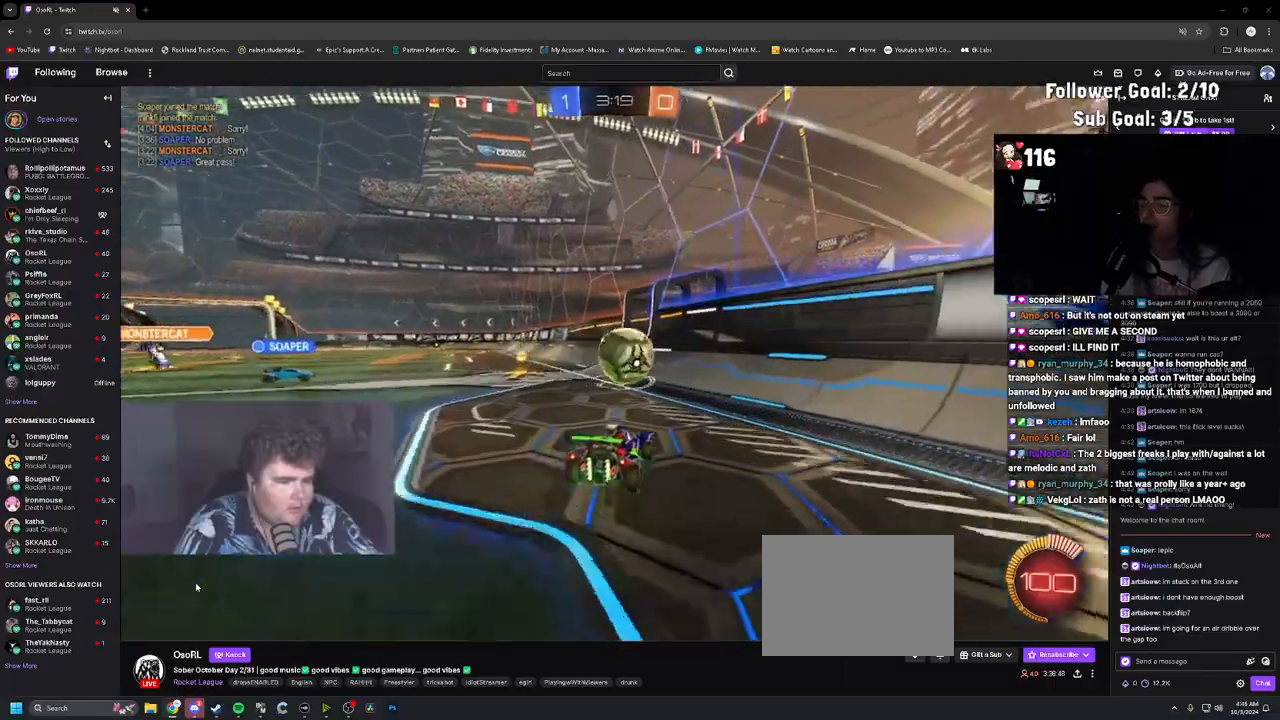
{"buttons": ["R1", "R2"], "left_stick": "down-right", "right_stick": "center", "events": [[50, "R2", "down"], [67, "left_stick", "right"], [167, "left_stick", "center"], [233, "left_stick", "left"], [317, "R1", "down"], [317, "left_stick", "center"], [433, "left_stick", "down-right"]]}
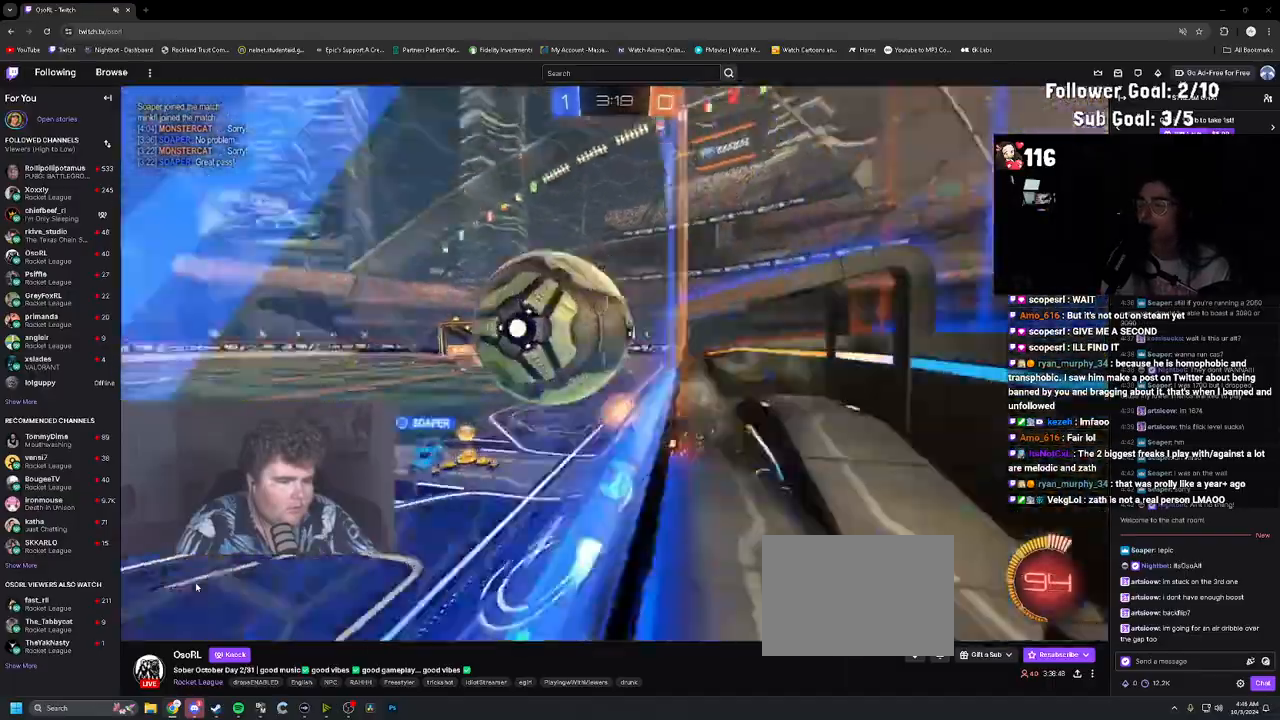
{"buttons": ["L1", "R1"], "left_stick": "up-left", "right_stick": "center", "events": [[83, "CROSS", "down"], [117, "L1", "down"], [150, "left_stick", "down"], [233, "CROSS", "up"], [233, "R2", "up"], [250, "R1", "up"], [367, "left_stick", "up-left"], [467, "R1", "down"]]}
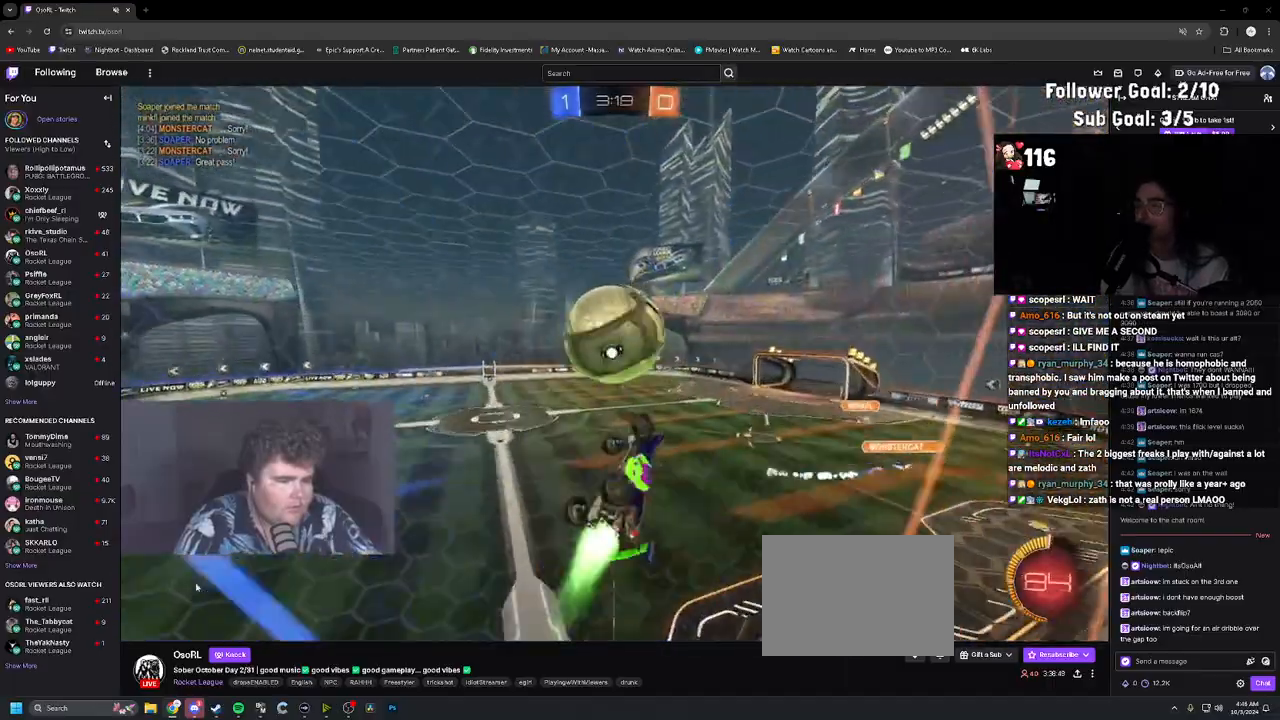
{"buttons": ["L1", "R1"], "left_stick": "down-right", "right_stick": "center", "events": [[100, "L1", "up"], [100, "R1", "up"], [217, "L1", "down"], [350, "R1", "down"], [350, "left_stick", "center"], [450, "left_stick", "down-right"]]}
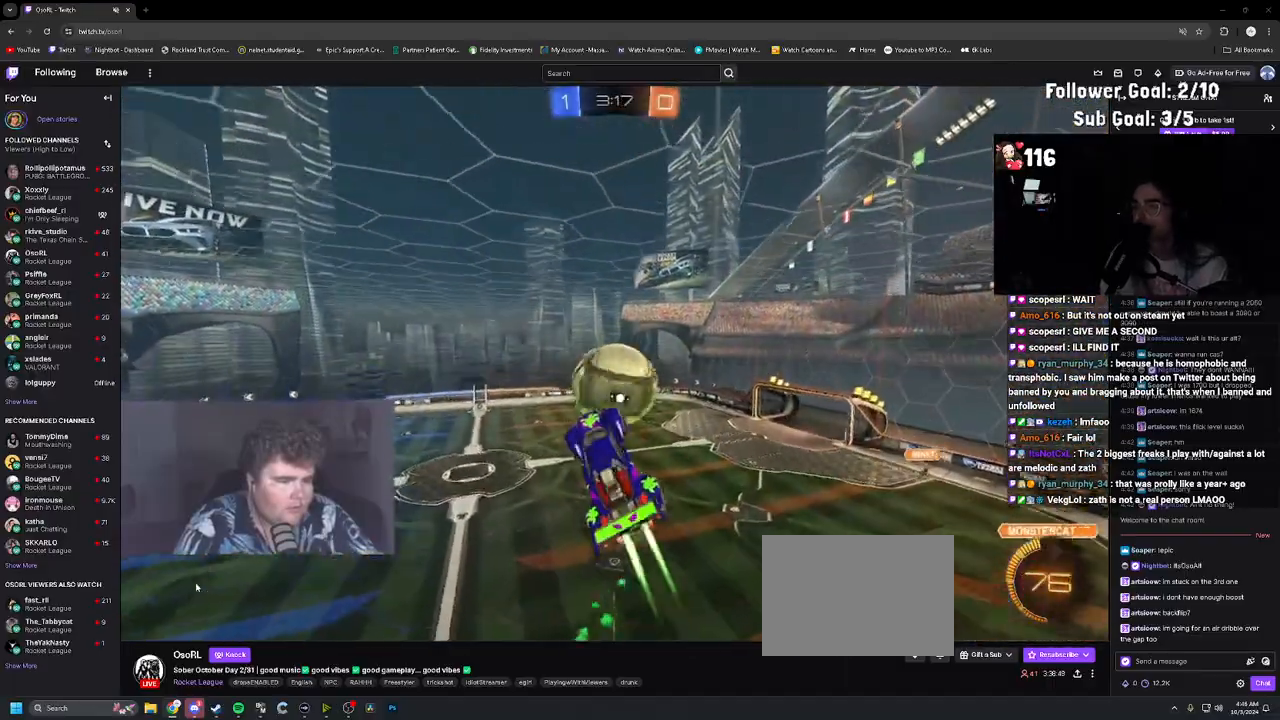
{"buttons": [], "left_stick": "down-left", "right_stick": "center", "events": [[100, "R1", "up"], [100, "left_stick", "up"], [217, "left_stick", "left"], [317, "L1", "up"], [333, "left_stick", "down"], [383, "left_stick", "center"], [450, "left_stick", "down-left"]]}
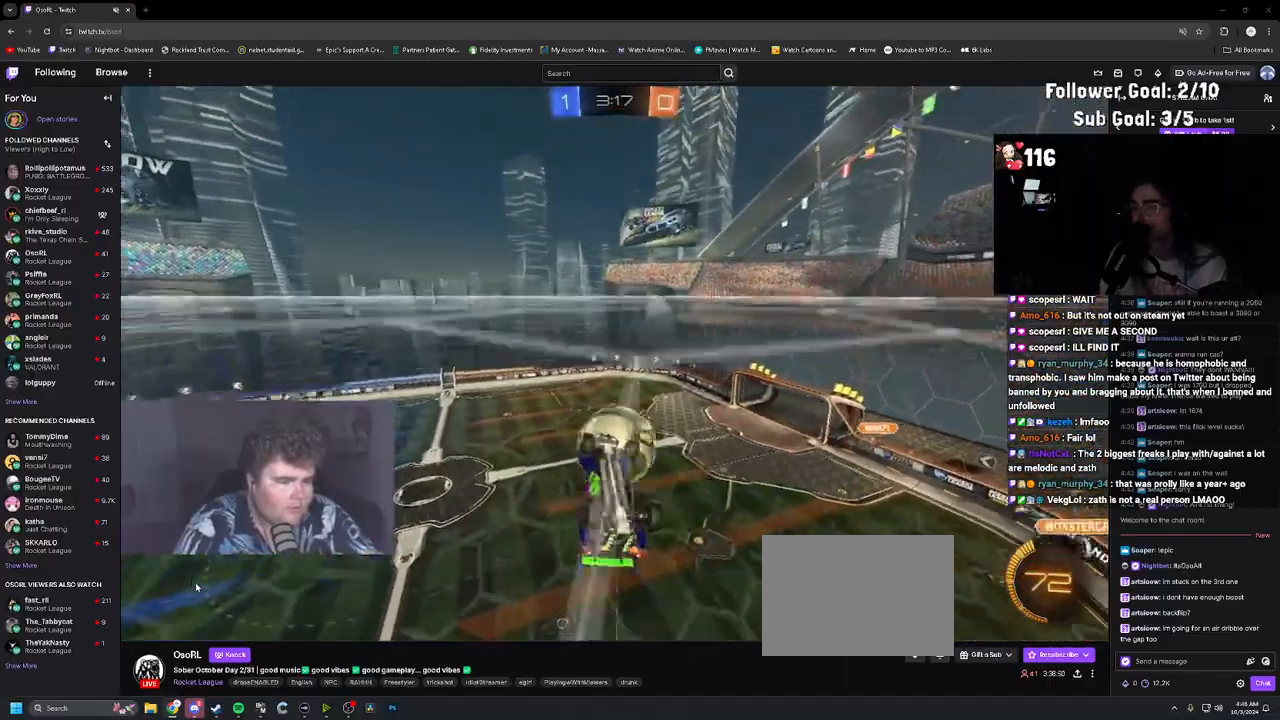
{"buttons": [], "left_stick": "down-left", "right_stick": "center", "events": [[33, "left_stick", "left"], [250, "CROSS", "down"], [367, "CROSS", "up"], [367, "L1", "down"], [467, "L1", "up"], [483, "left_stick", "down-left"]]}
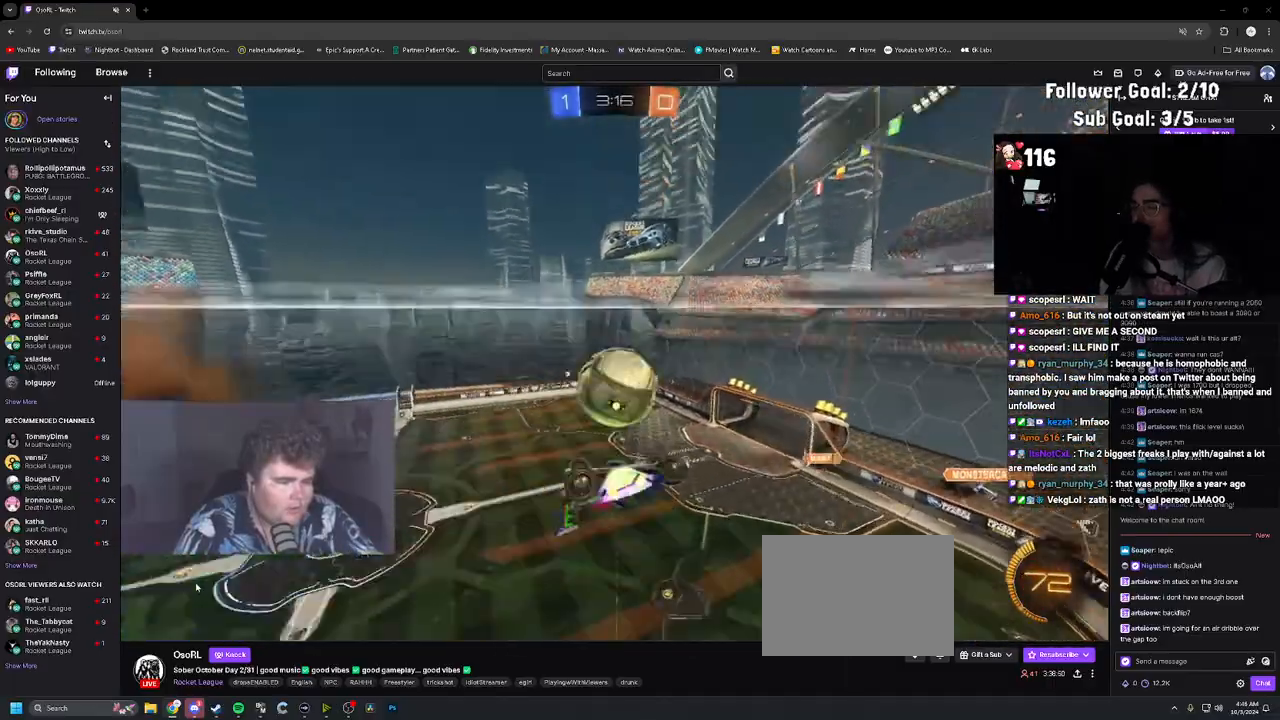
{"buttons": [], "left_stick": "up-left", "right_stick": "center", "events": [[100, "L1", "down"], [267, "L1", "up"], [283, "left_stick", "center"], [383, "left_stick", "down"], [400, "CROSS", "down"], [467, "CROSS", "up"], [467, "left_stick", "up-left"]]}
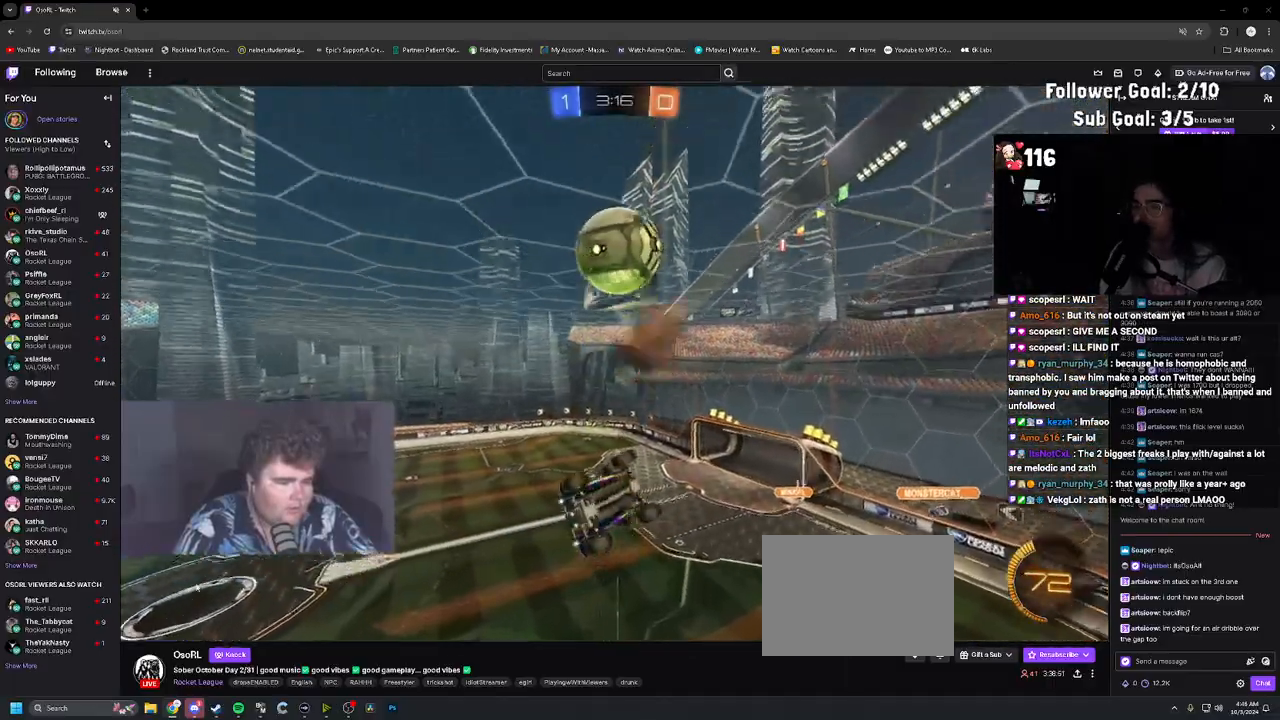
{"buttons": [], "left_stick": "up-left", "right_stick": "center", "events": [[167, "CIRCLE", "down"], [350, "CIRCLE", "up"]]}
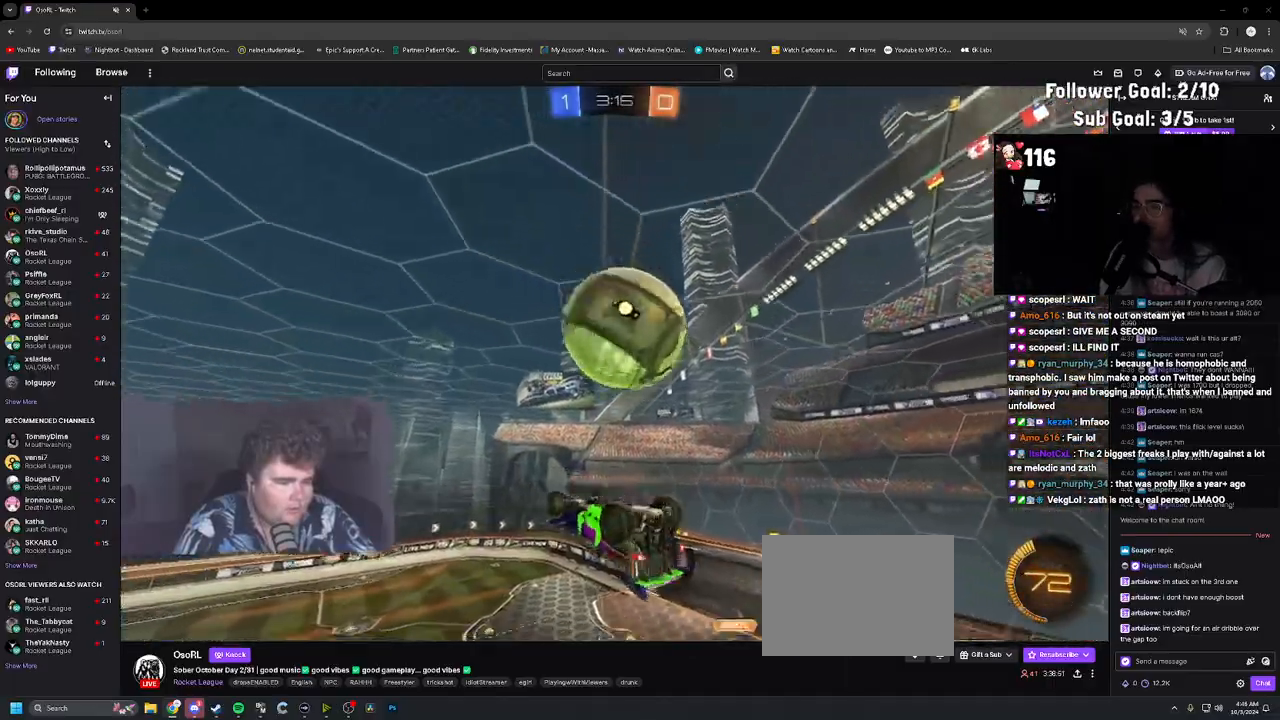
{"buttons": ["L1", "R1"], "left_stick": "up", "right_stick": "center", "events": [[333, "R1", "down"], [367, "L1", "down"], [433, "left_stick", "up"]]}
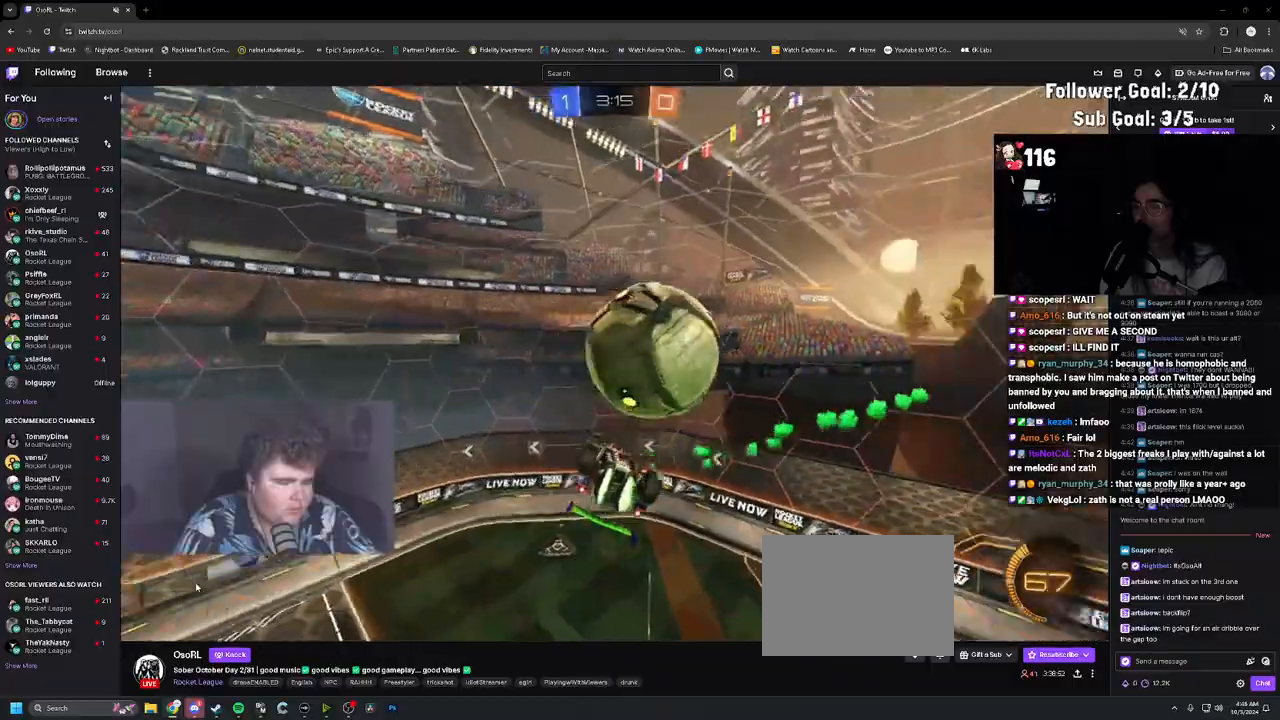
{"buttons": ["R1"], "left_stick": "right", "right_stick": "center", "events": [[117, "left_stick", "center"], [250, "left_stick", "down-right"], [417, "left_stick", "right"], [483, "L1", "up"]]}
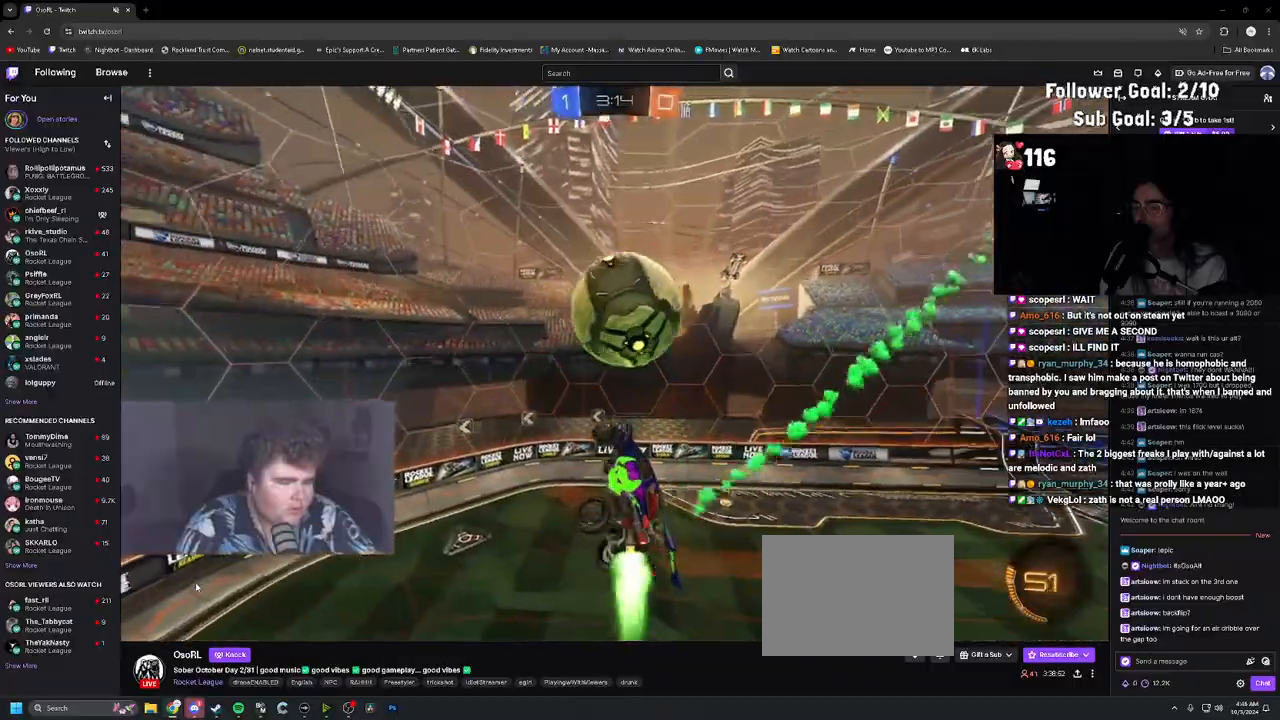
{"buttons": ["R1"], "left_stick": "down-left", "right_stick": "center", "events": [[50, "left_stick", "up-right"], [233, "CROSS", "down"], [300, "left_stick", "down-right"], [367, "left_stick", "down"], [400, "CROSS", "up"], [467, "left_stick", "down-left"]]}
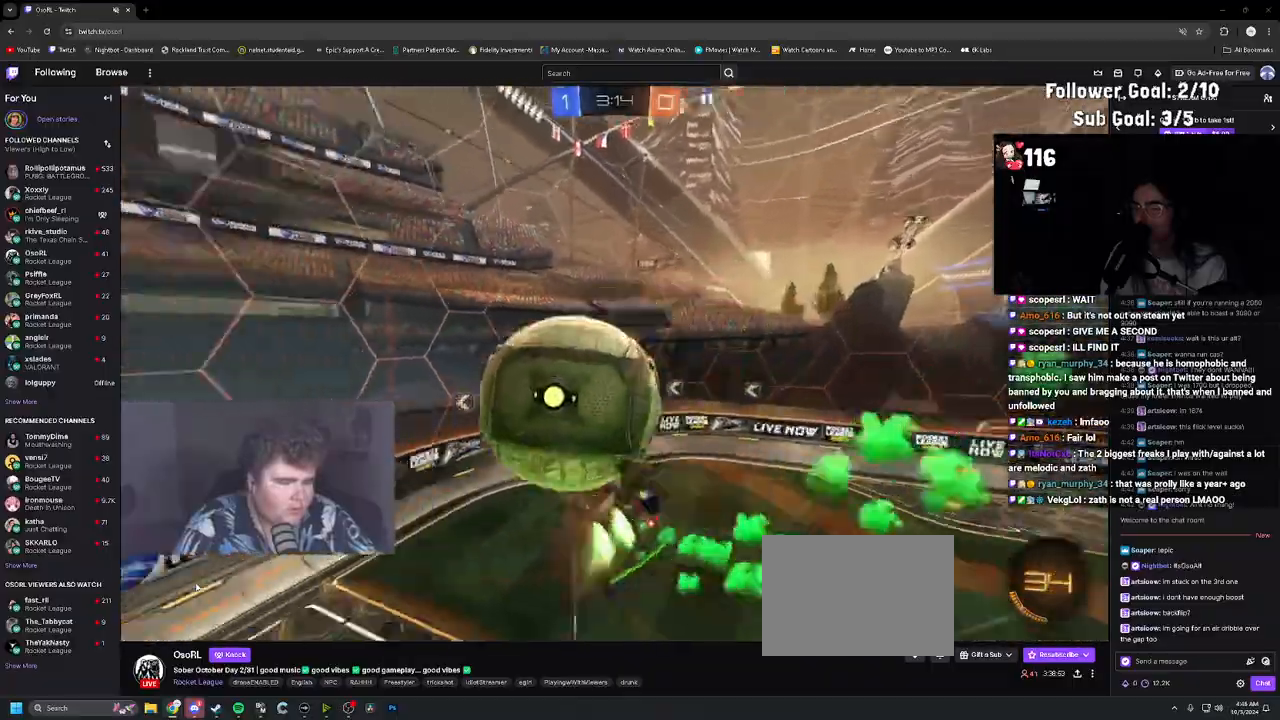
{"buttons": ["CIRCLE", "R2"], "left_stick": "up-left", "right_stick": "center", "events": [[67, "left_stick", "left"], [83, "CIRCLE", "down"], [200, "left_stick", "down-left"], [233, "R1", "up"], [350, "left_stick", "up-left"], [400, "CIRCLE", "up"], [467, "R2", "down"], [483, "CIRCLE", "down"]]}
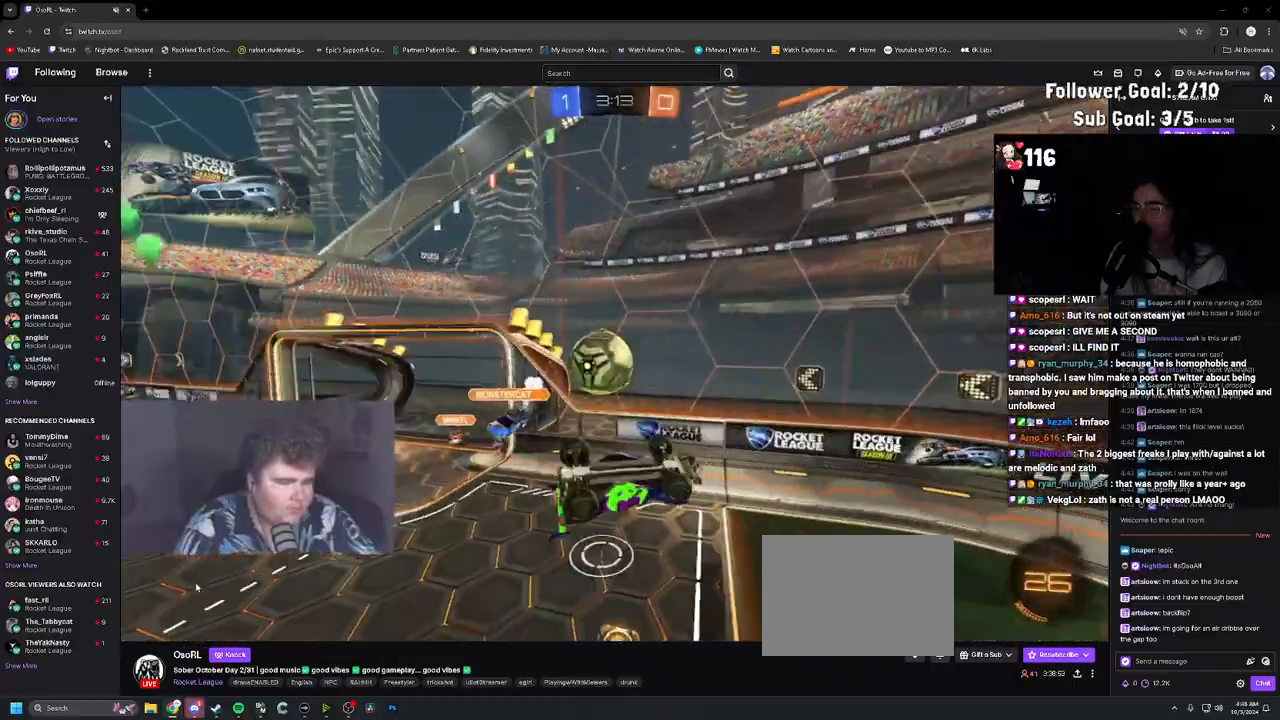
{"buttons": ["R2"], "left_stick": "center", "right_stick": "center", "events": [[50, "CIRCLE", "up"], [133, "left_stick", "down-left"], [317, "CROSS", "down"], [433, "CROSS", "up"], [450, "left_stick", "center"]]}
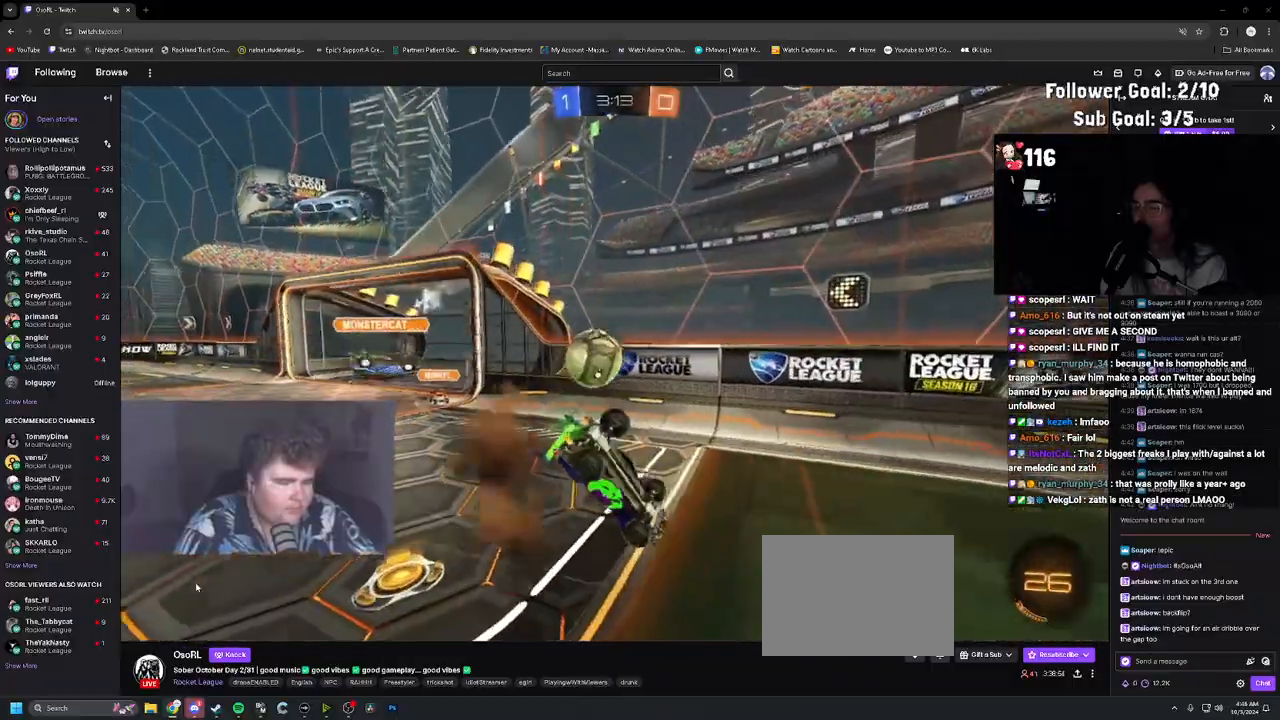
{"buttons": ["CIRCLE", "R2"], "left_stick": "up-right", "right_stick": "center", "events": [[250, "left_stick", "up"], [367, "CIRCLE", "down"], [383, "left_stick", "up-right"]]}
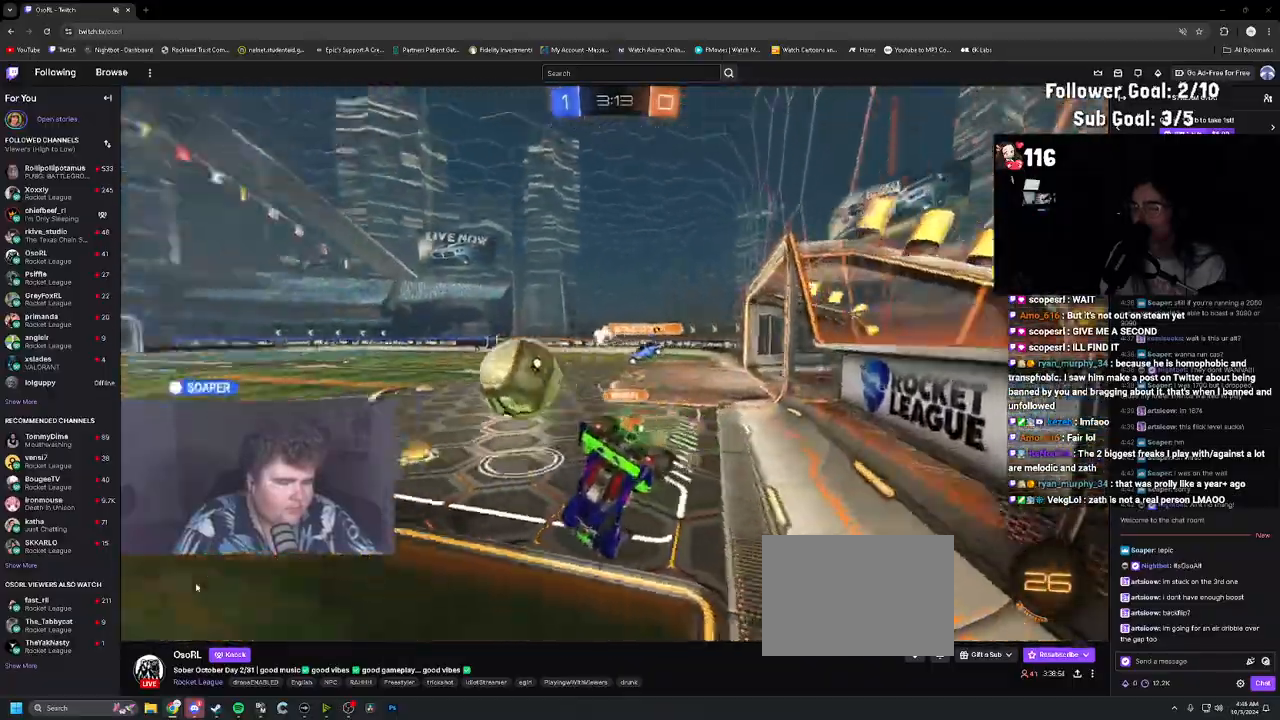
{"buttons": ["R2"], "left_stick": "right", "right_stick": "center", "events": [[67, "left_stick", "center"], [133, "left_stick", "left"], [200, "CIRCLE", "up"], [250, "left_stick", "center"], [467, "left_stick", "right"]]}
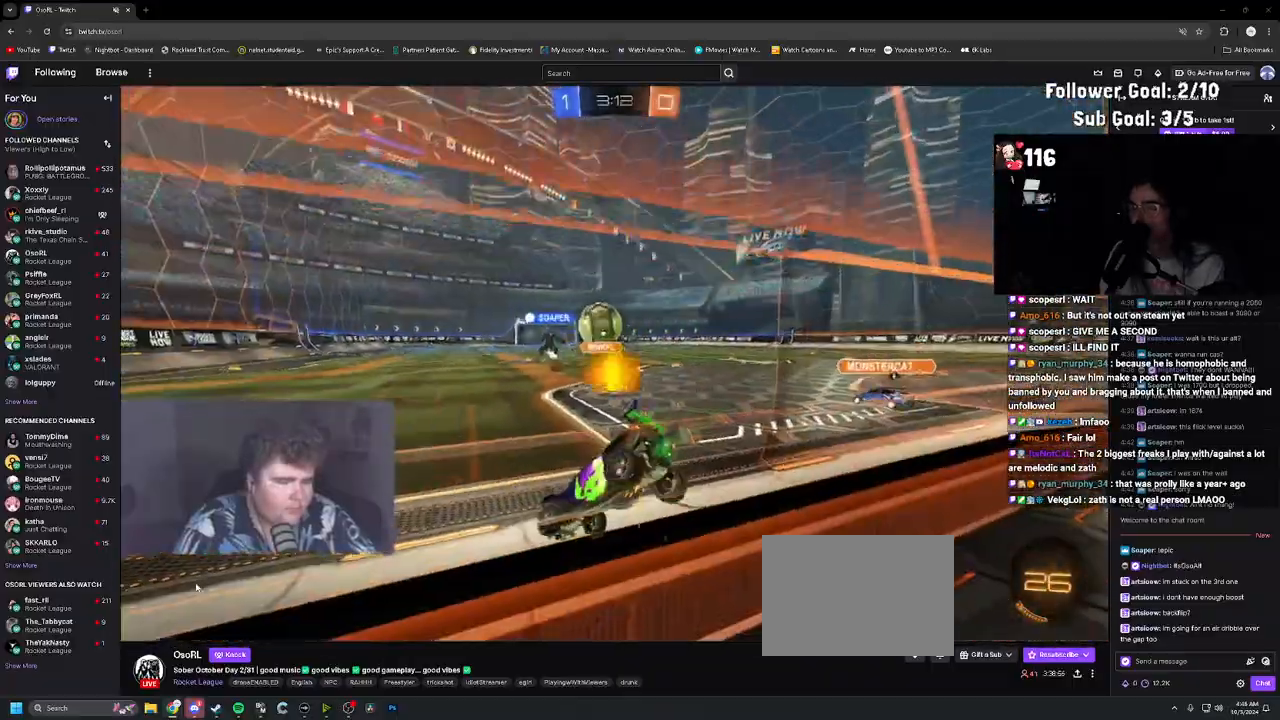
{"buttons": ["R2"], "left_stick": "center", "right_stick": "center", "events": [[300, "left_stick", "down-right"], [450, "left_stick", "center"]]}
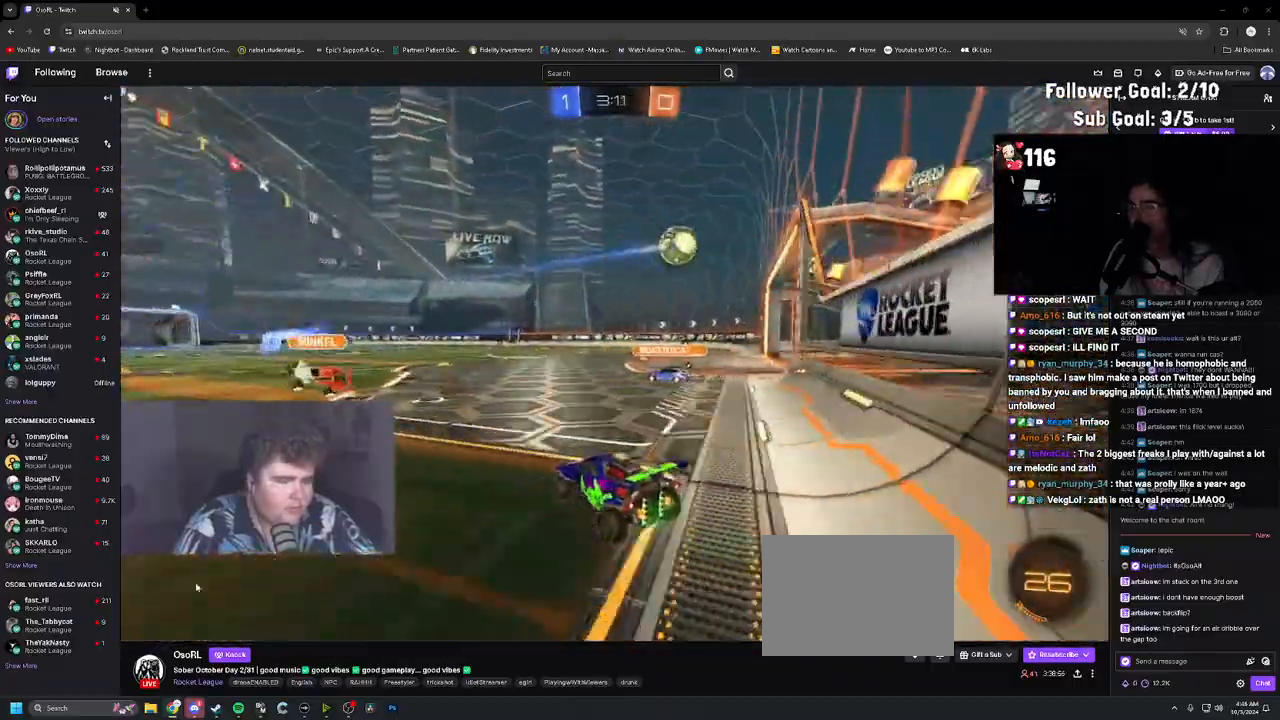
{"buttons": ["R1", "R2"], "left_stick": "right", "right_stick": "center", "events": [[117, "left_stick", "right"], [233, "R1", "down"]]}
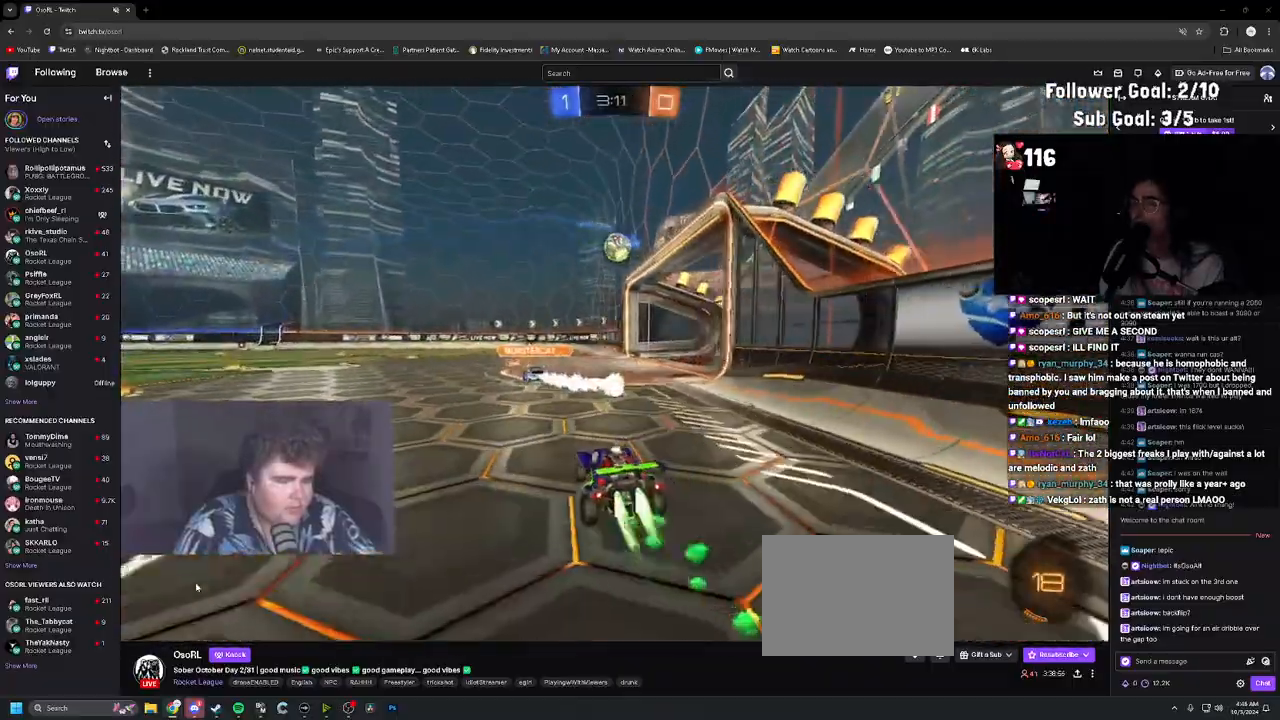
{"buttons": ["TRIANGLE", "R2"], "left_stick": "down", "right_stick": "center", "events": [[17, "CROSS", "down"], [33, "L1", "down"], [100, "CROSS", "up"], [100, "left_stick", "up"], [150, "CROSS", "down"], [200, "left_stick", "down"], [250, "L1", "up"], [300, "CROSS", "up"], [317, "R1", "up"], [417, "TRIANGLE", "down"]]}
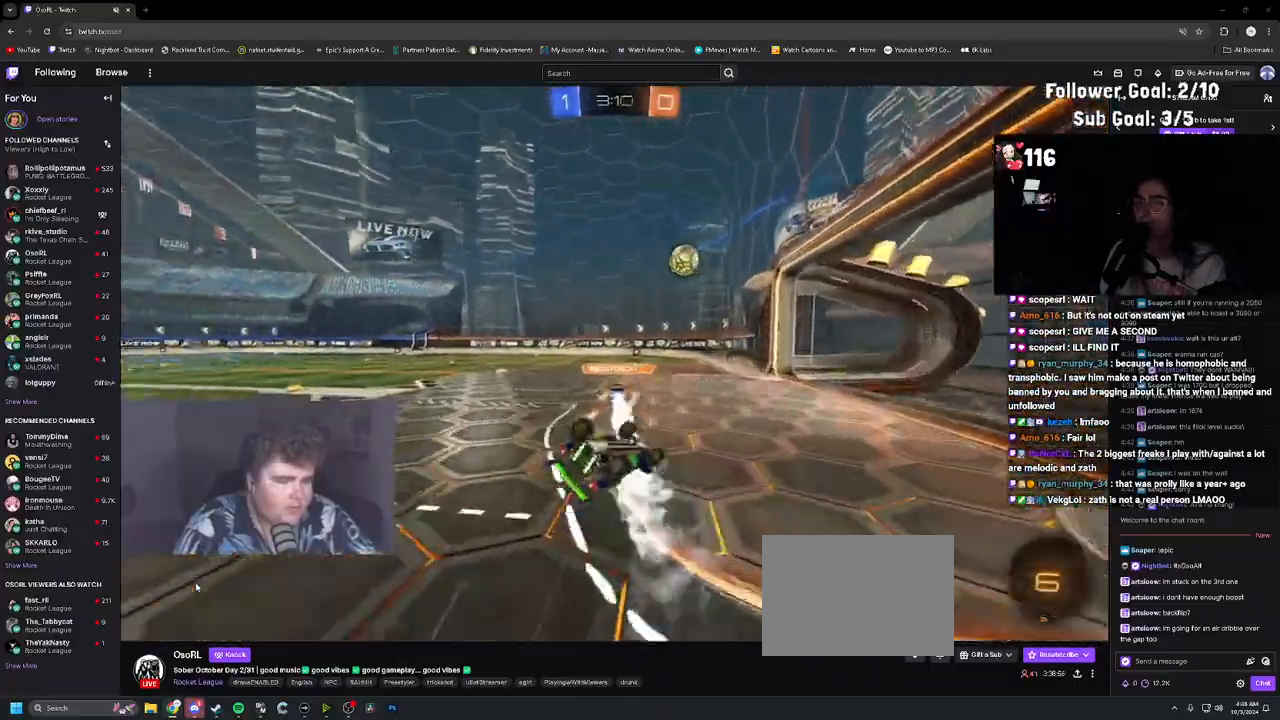
{"buttons": ["R2"], "left_stick": "center", "right_stick": "center", "events": [[17, "TRIANGLE", "up"], [33, "L1", "down"], [67, "R2", "up"], [117, "left_stick", "up"], [250, "left_stick", "left"], [283, "R2", "down"], [367, "left_stick", "center"], [383, "L1", "up"]]}
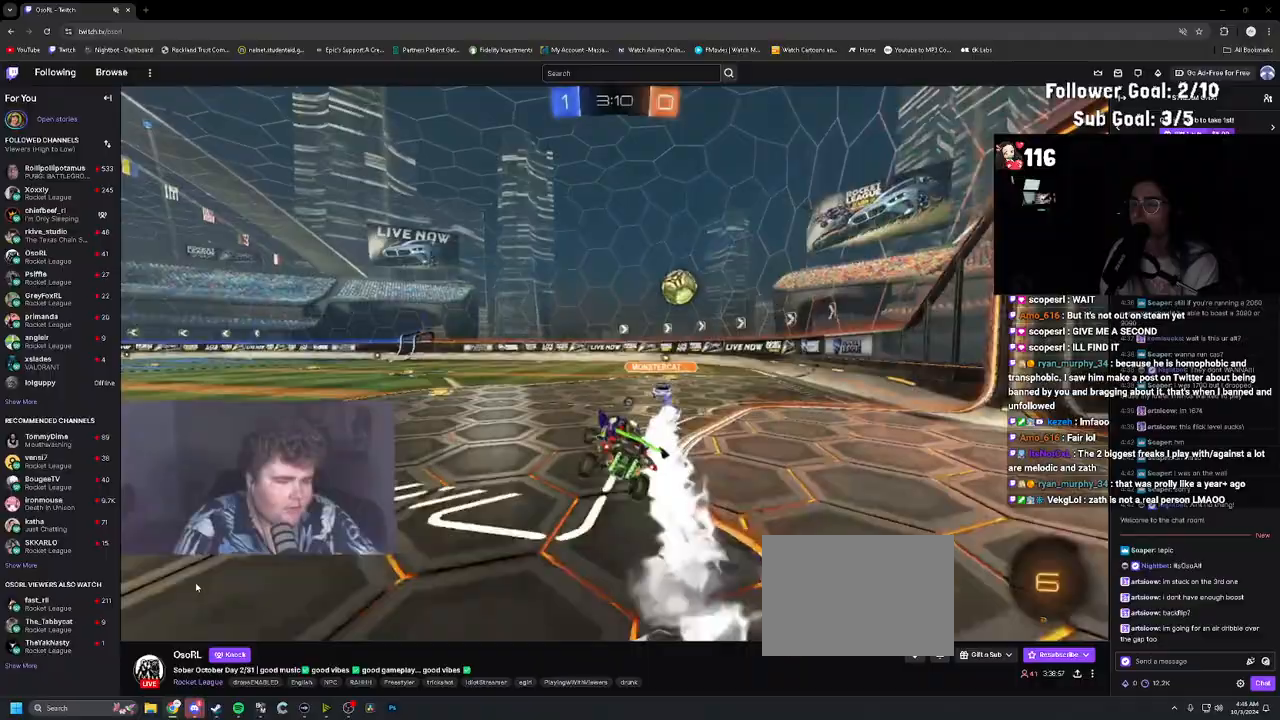
{"buttons": ["CROSS", "L1", "R2"], "left_stick": "up", "right_stick": "center", "events": [[183, "left_stick", "left"], [367, "CROSS", "down"], [383, "L1", "down"], [383, "left_stick", "up"], [450, "CROSS", "up"], [500, "CROSS", "down"]]}
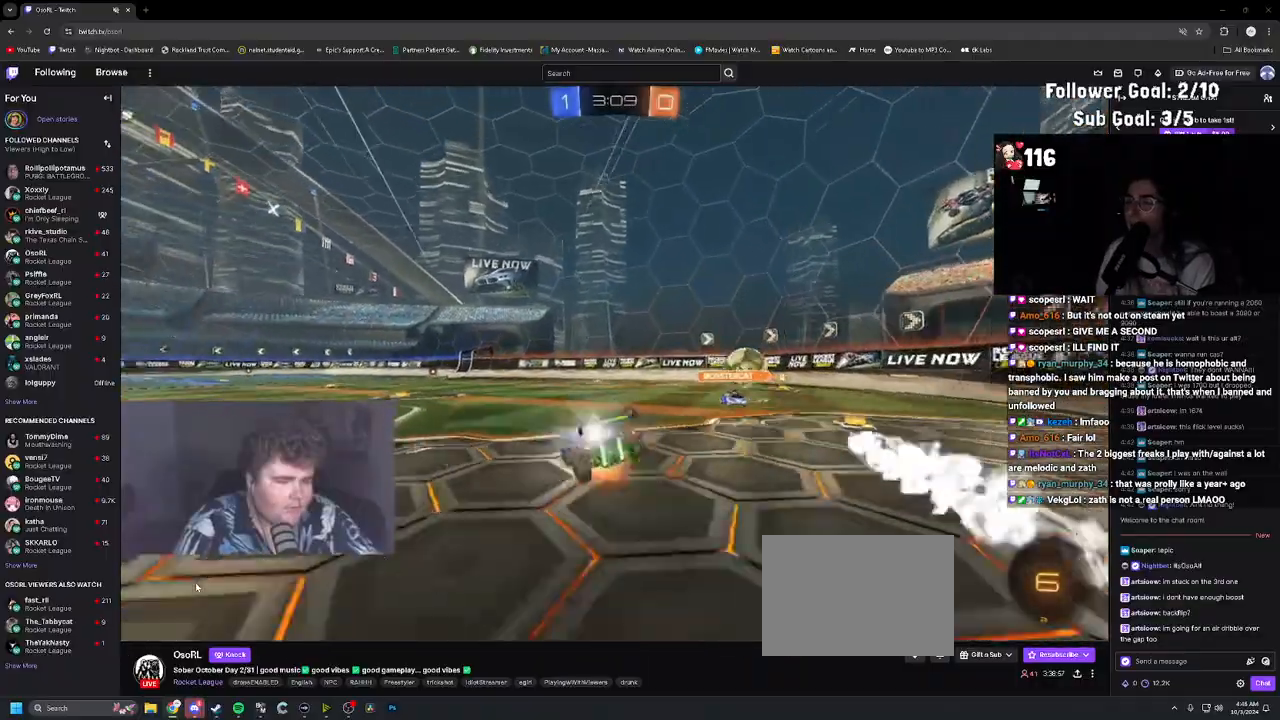
{"buttons": ["L1", "R2"], "left_stick": "down-right", "right_stick": "center", "events": [[50, "L1", "up"], [50, "left_stick", "down-right"], [150, "CROSS", "up"], [267, "left_stick", "down-left"], [383, "L1", "down"], [383, "left_stick", "center"], [450, "left_stick", "down-right"]]}
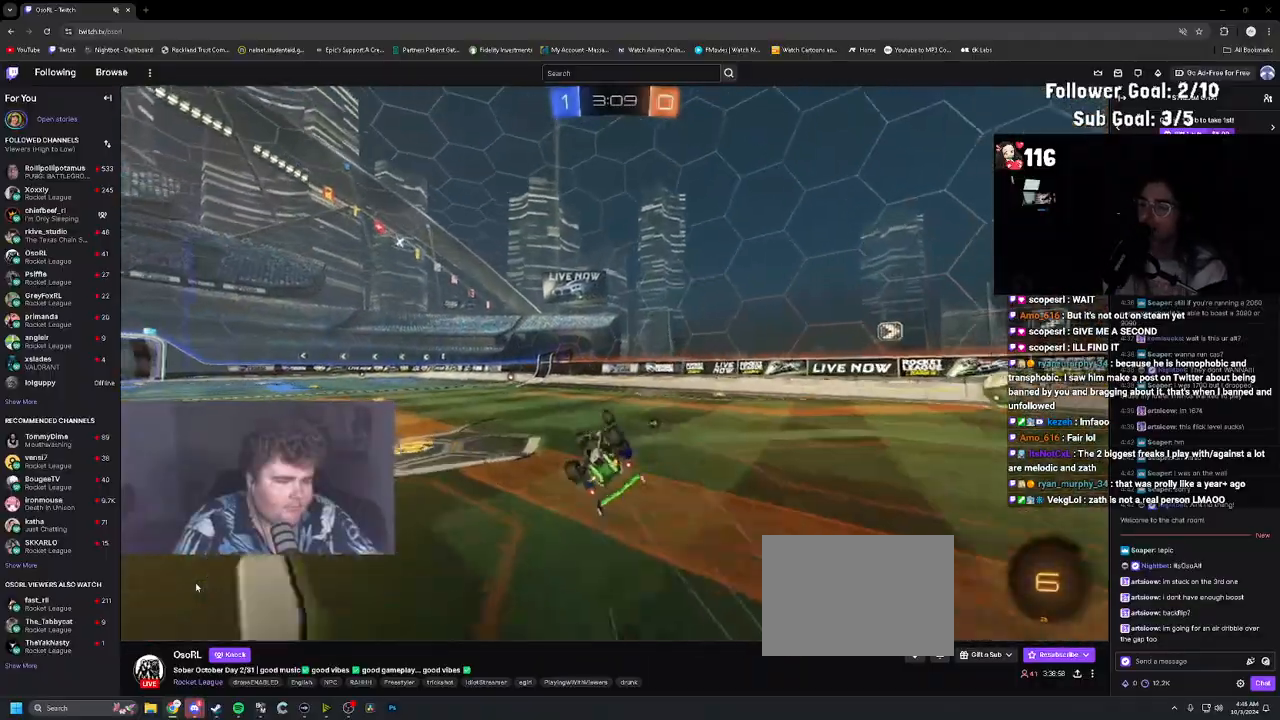
{"buttons": ["R2"], "left_stick": "left", "right_stick": "center", "events": [[100, "left_stick", "down-left"], [200, "left_stick", "center"], [250, "L1", "up"], [483, "left_stick", "left"]]}
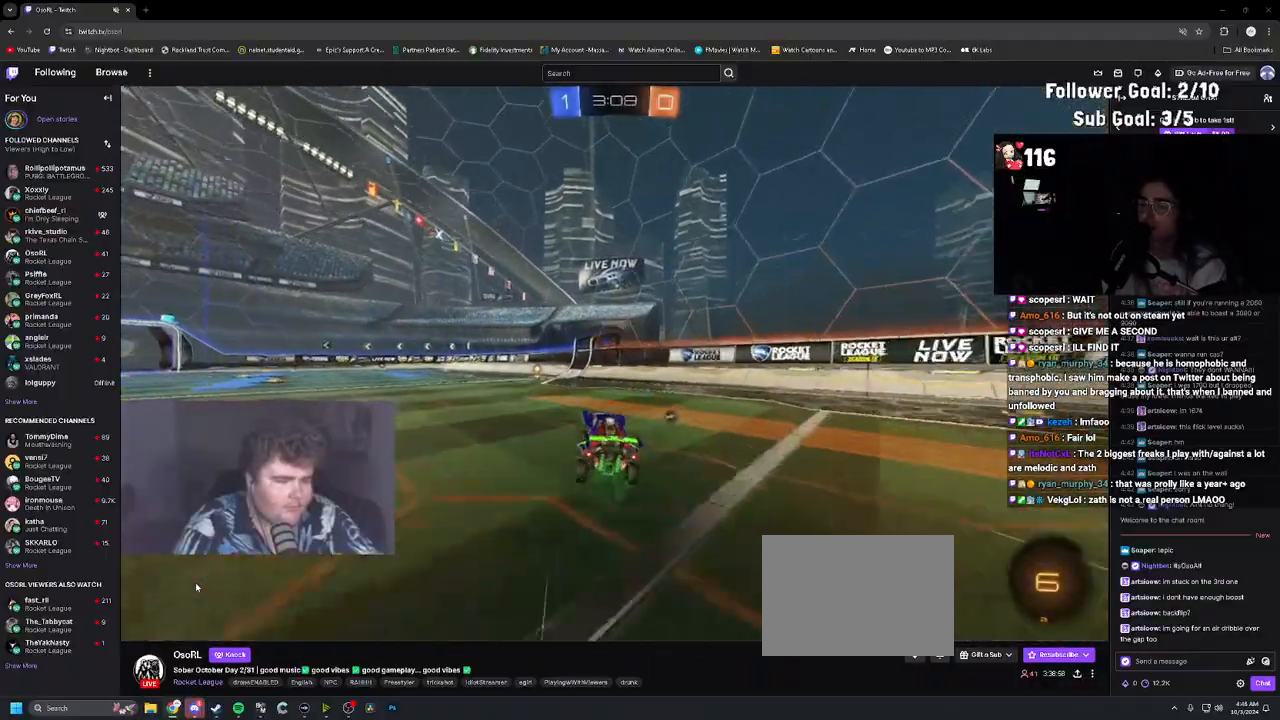
{"buttons": ["TRIANGLE", "R2"], "left_stick": "center", "right_stick": "center", "events": [[67, "left_stick", "center"], [450, "TRIANGLE", "down"]]}
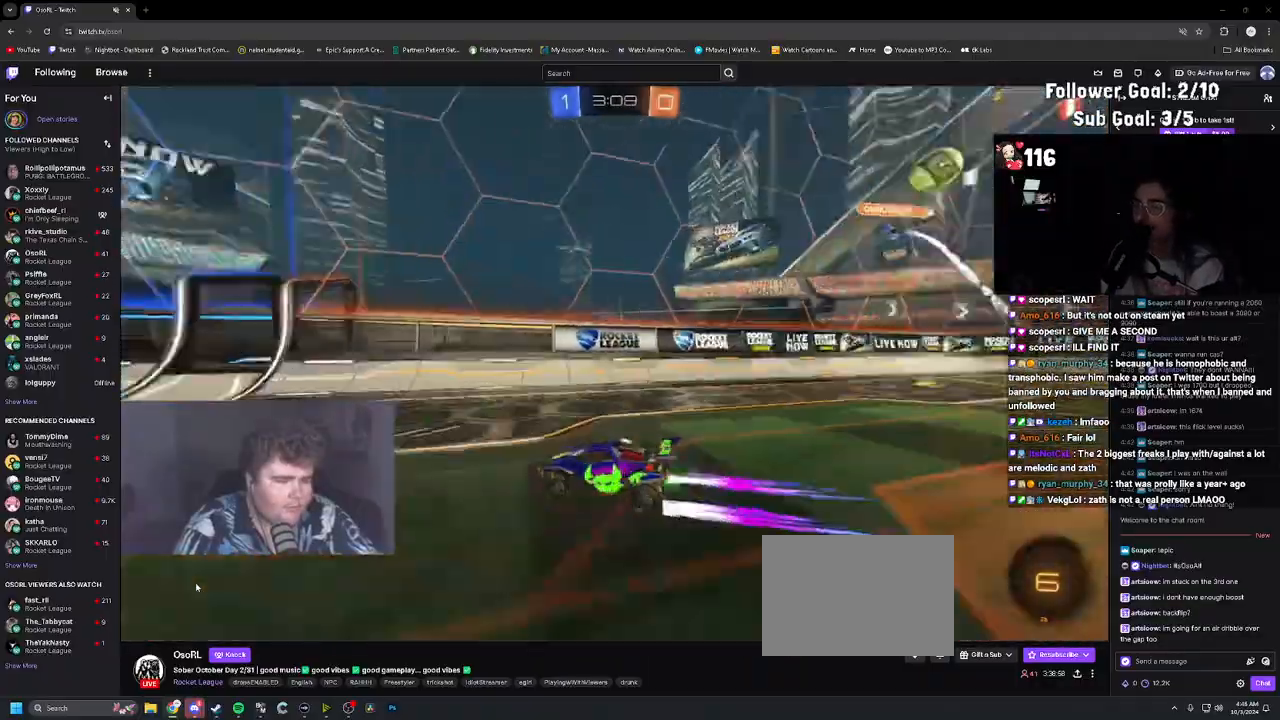
{"buttons": ["R2"], "left_stick": "up-left", "right_stick": "center", "events": [[67, "TRIANGLE", "up"], [367, "left_stick", "up-left"], [400, "L1", "down"], [500, "L1", "up"]]}
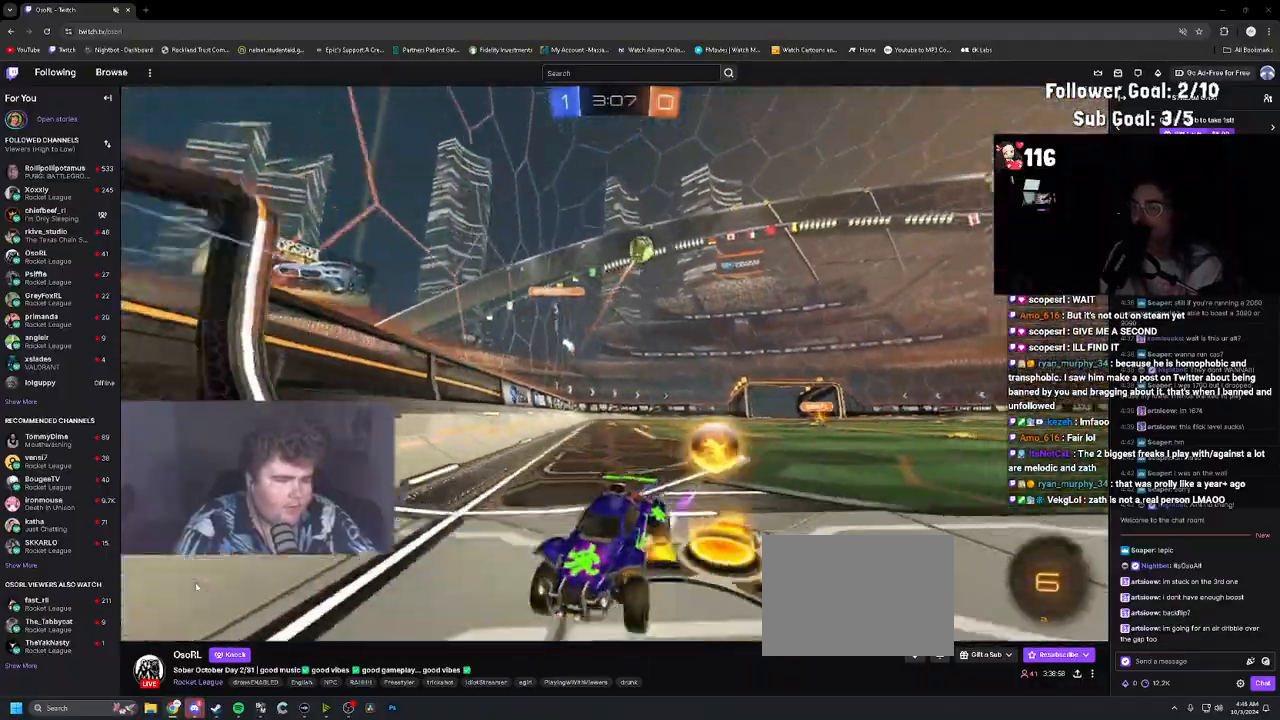
{"buttons": [], "left_stick": "up-left", "right_stick": "center", "events": [[17, "left_stick", "center"], [283, "R2", "up"], [300, "L2", "down"], [300, "left_stick", "up-left"], [467, "L2", "up"]]}
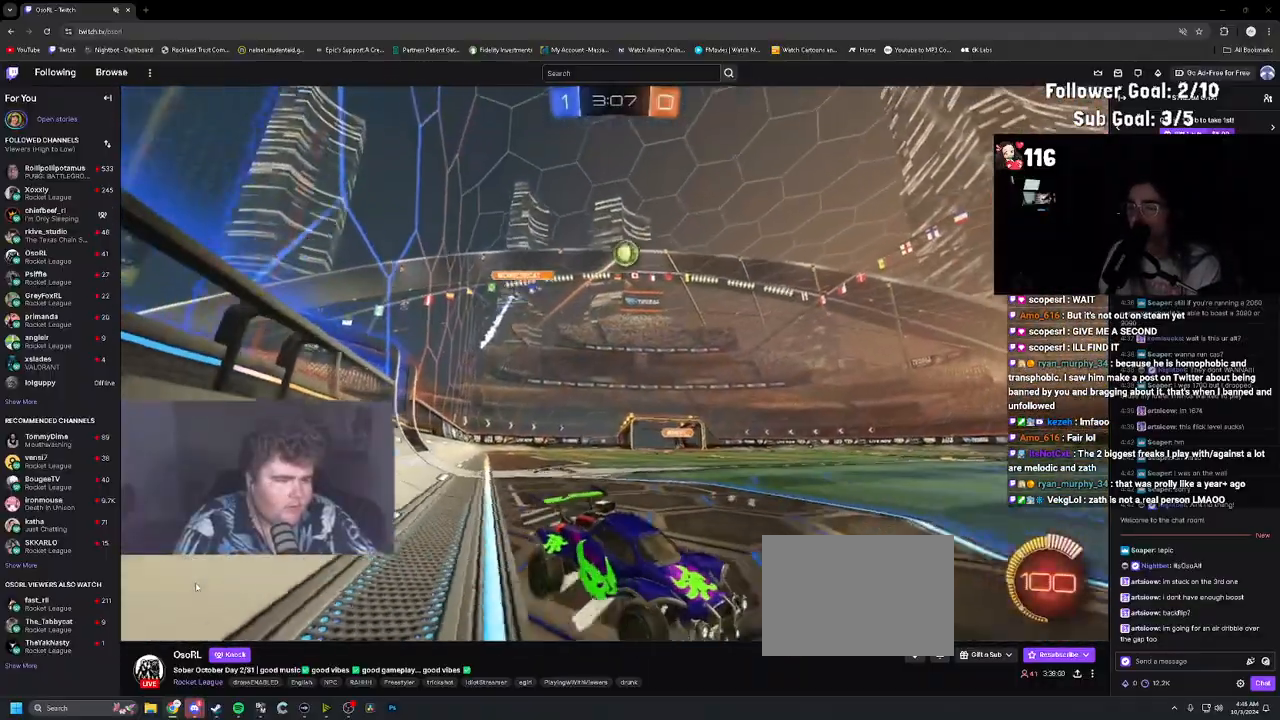
{"buttons": ["CROSS", "R2"], "left_stick": "center", "right_stick": "center", "events": [[233, "R2", "down"], [283, "CROSS", "down"], [317, "R1", "down"], [317, "left_stick", "down-right"], [433, "left_stick", "center"], [450, "CROSS", "up"], [450, "R1", "up"], [500, "CROSS", "down"]]}